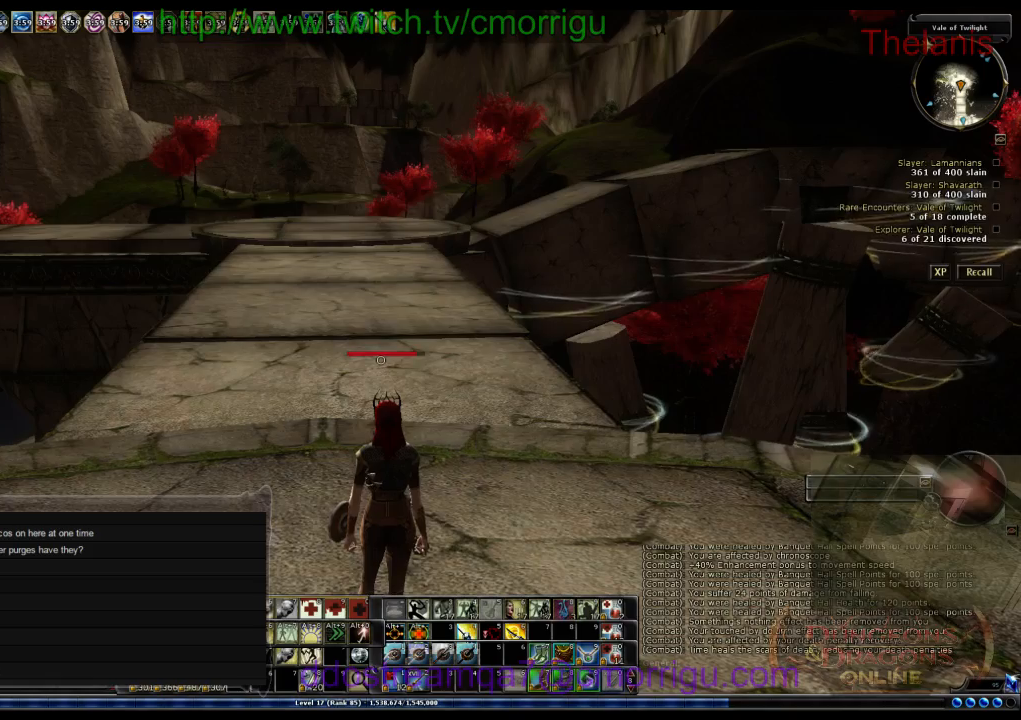
Gameplay with keyboard; each line is a JSON object with the keys held at the frame after it. "events" lists presses ("down") and releases ("up") of ".", "/", "0", "1", "2", "3", "4", "5", "6", "7", "8", "9", "a", "b", "backslash", "backspace", "c", "caps_lock", "comma", "ctrl_l", "ctrl_r", "d", "e", "equals", "escape", "f", "f1", "f10", "f11", "f12", "f2", "f3", "f4", "f5", "f6", "f7", "f8", "f9", "g", "h", "i", "j", "k", "l", "lbracket", "m", "minus", "n", "o", "q", "quote", "r", "rbracket", "return", "s", "semicolon", "shift_l", "shift_r", "space", "t", "tab", "tilde", "u", "v", "w", "x", "y" and "z" between this image and that frame as [ms after this image, input, new state], when the widget could be followed in between. No other keys are recorded. Mouse input is not recorded.
{"keys": ["w"], "events": [[100, "w", "down"]]}
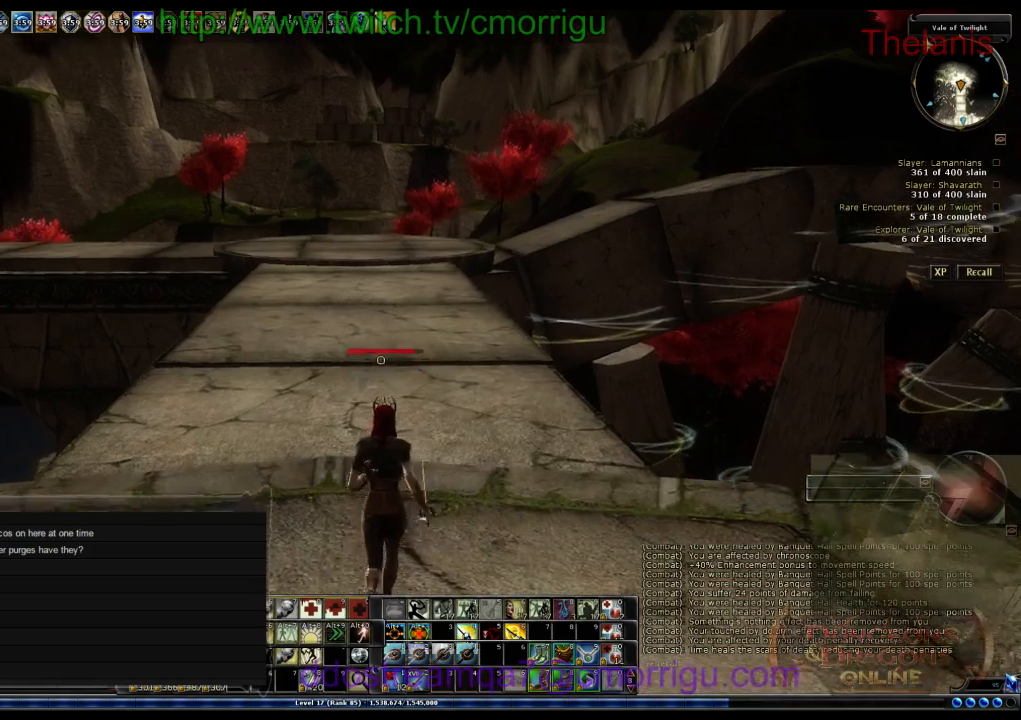
{"keys": ["w"], "events": []}
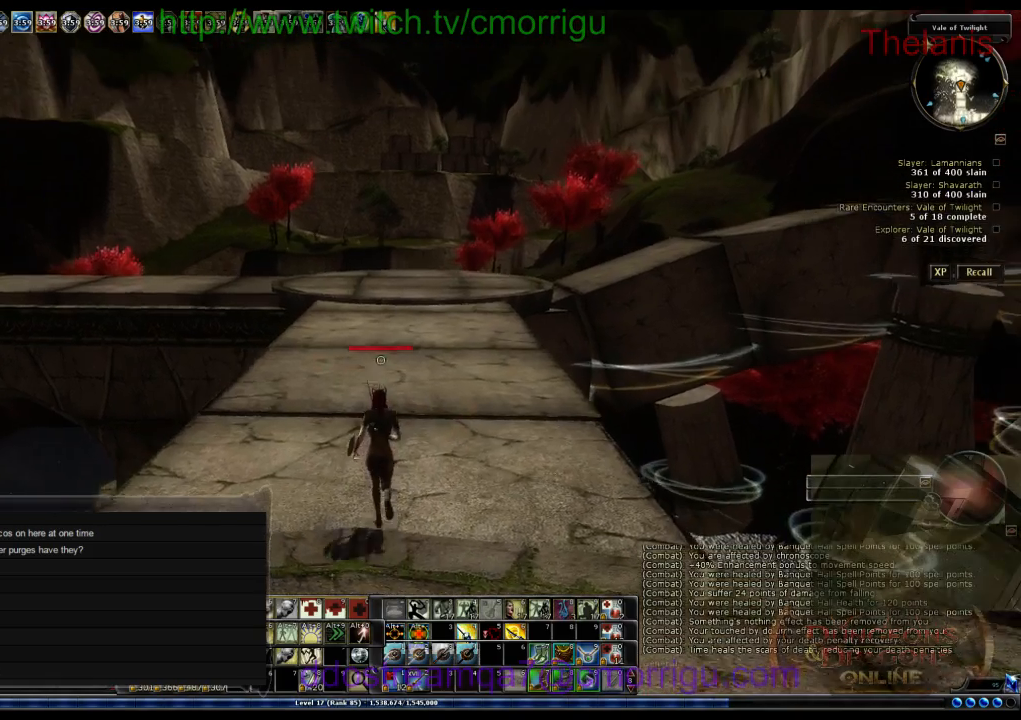
{"keys": ["w"], "events": []}
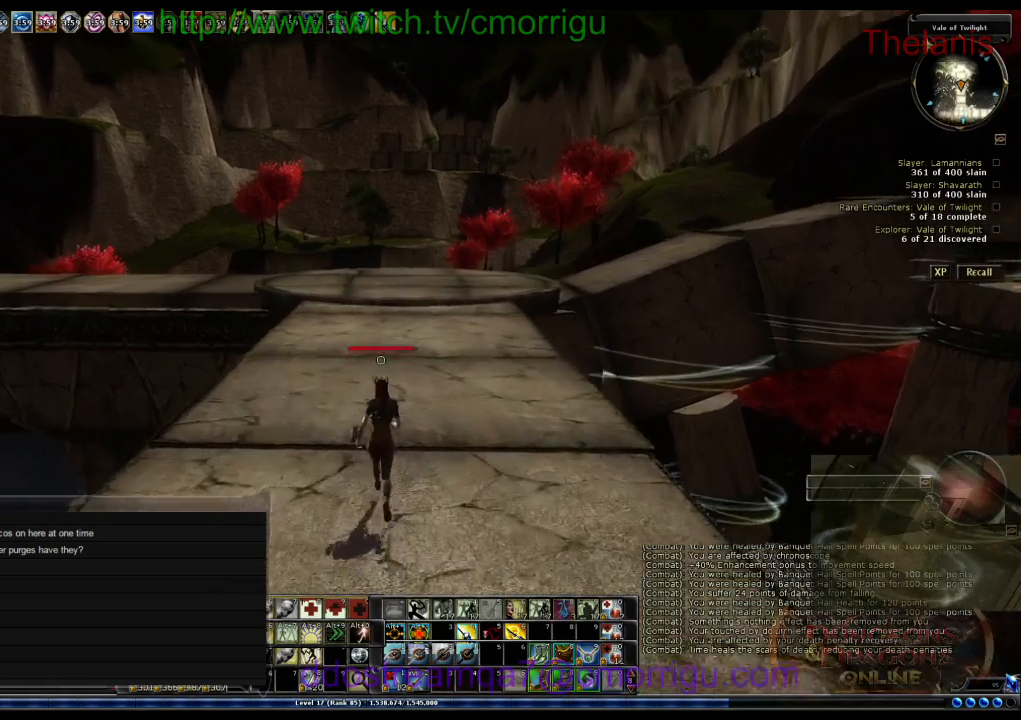
{"keys": ["w"], "events": []}
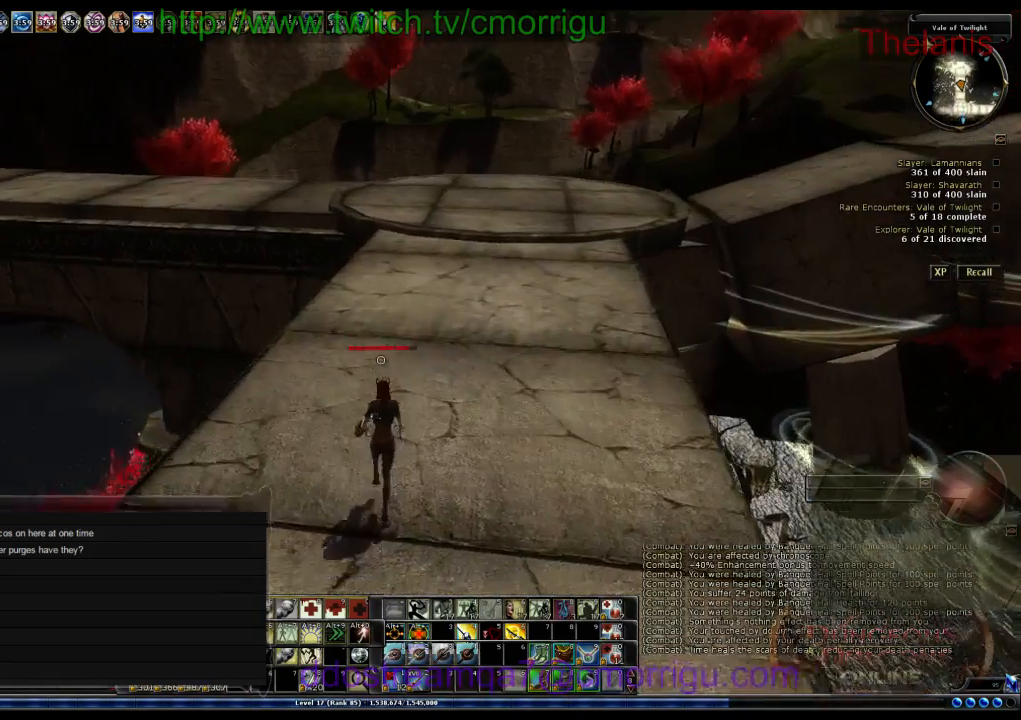
{"keys": ["w"], "events": []}
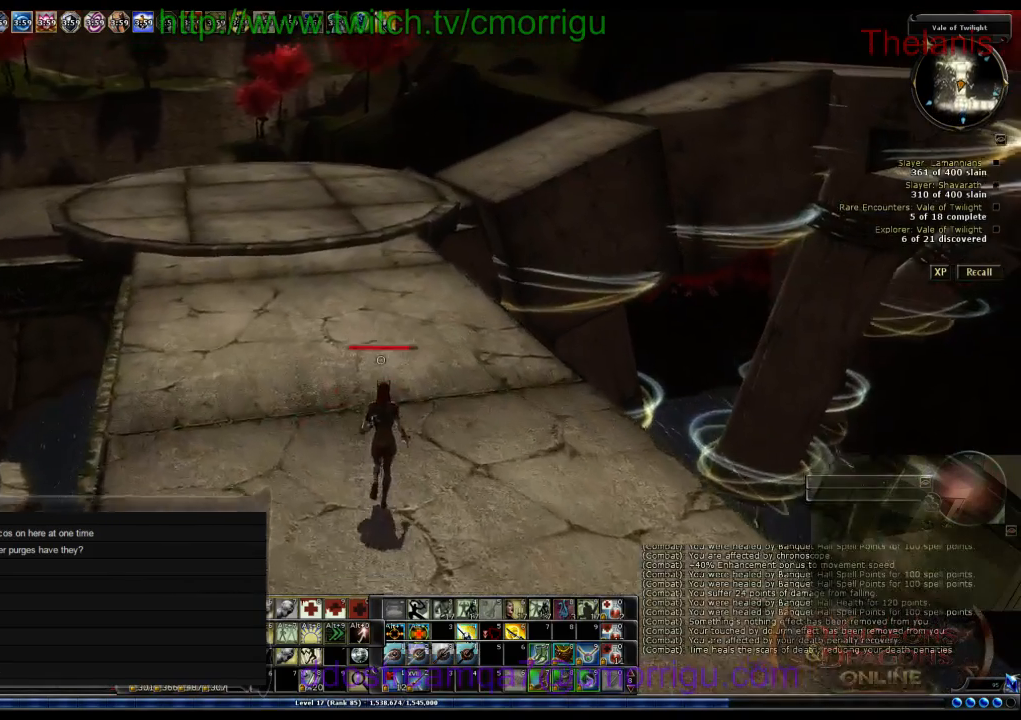
{"keys": ["w"], "events": []}
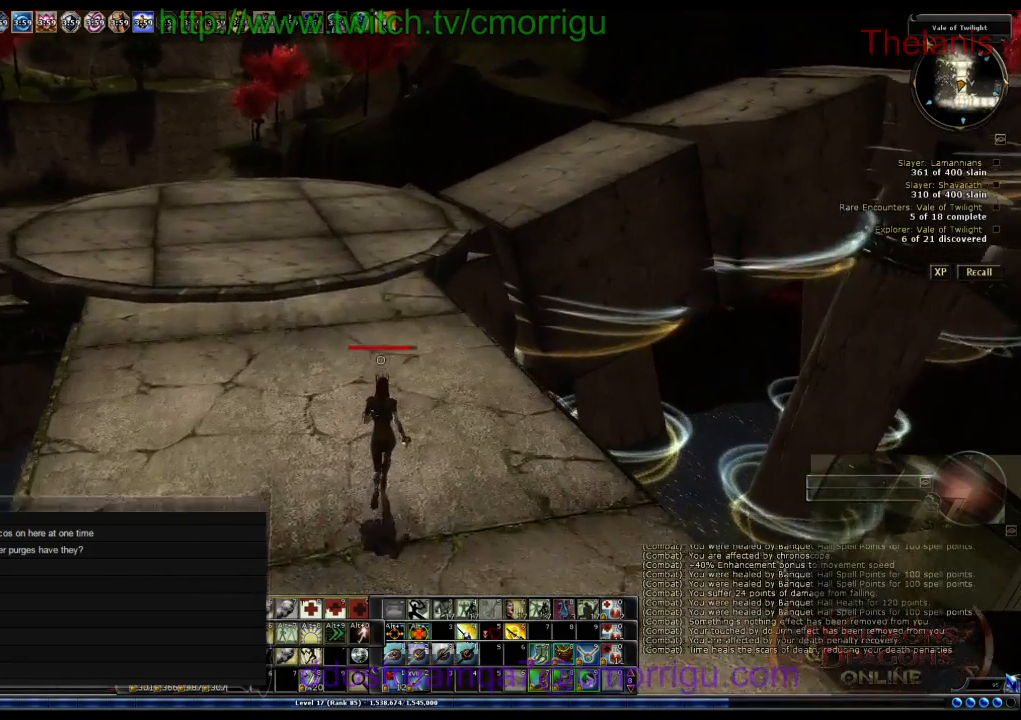
{"keys": ["w"], "events": []}
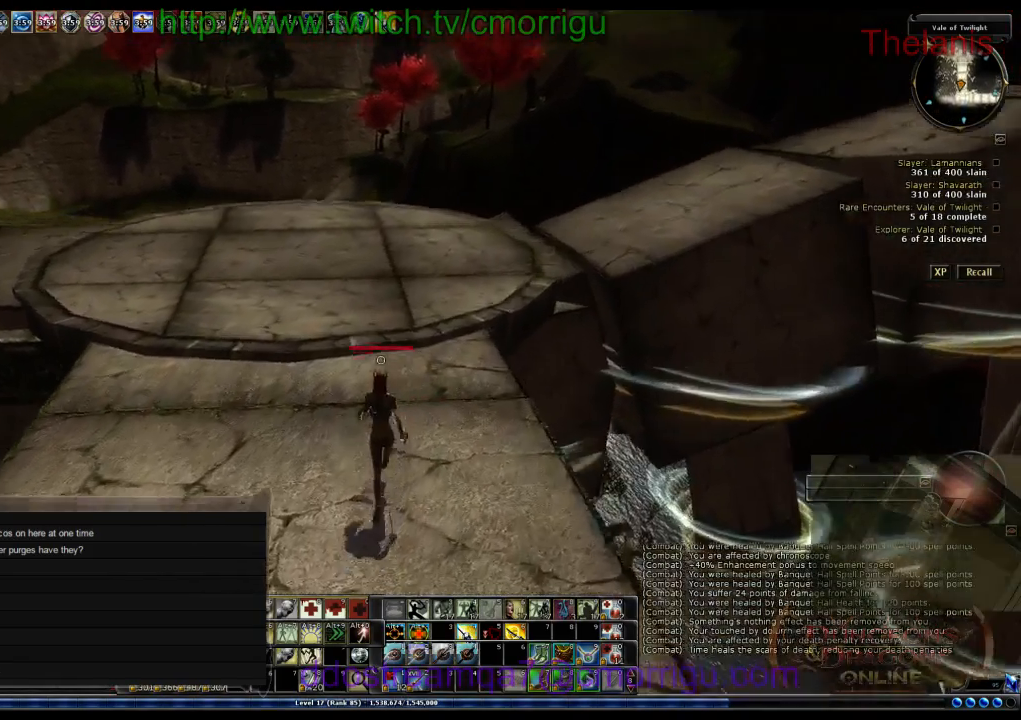
{"keys": ["w"], "events": []}
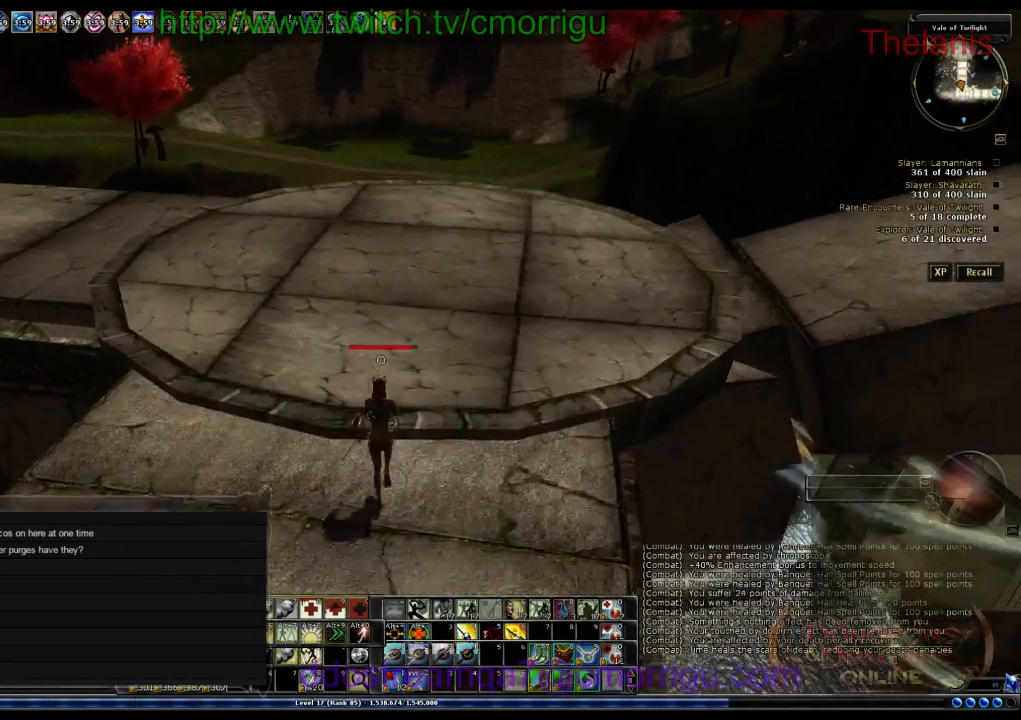
{"keys": ["w"], "events": []}